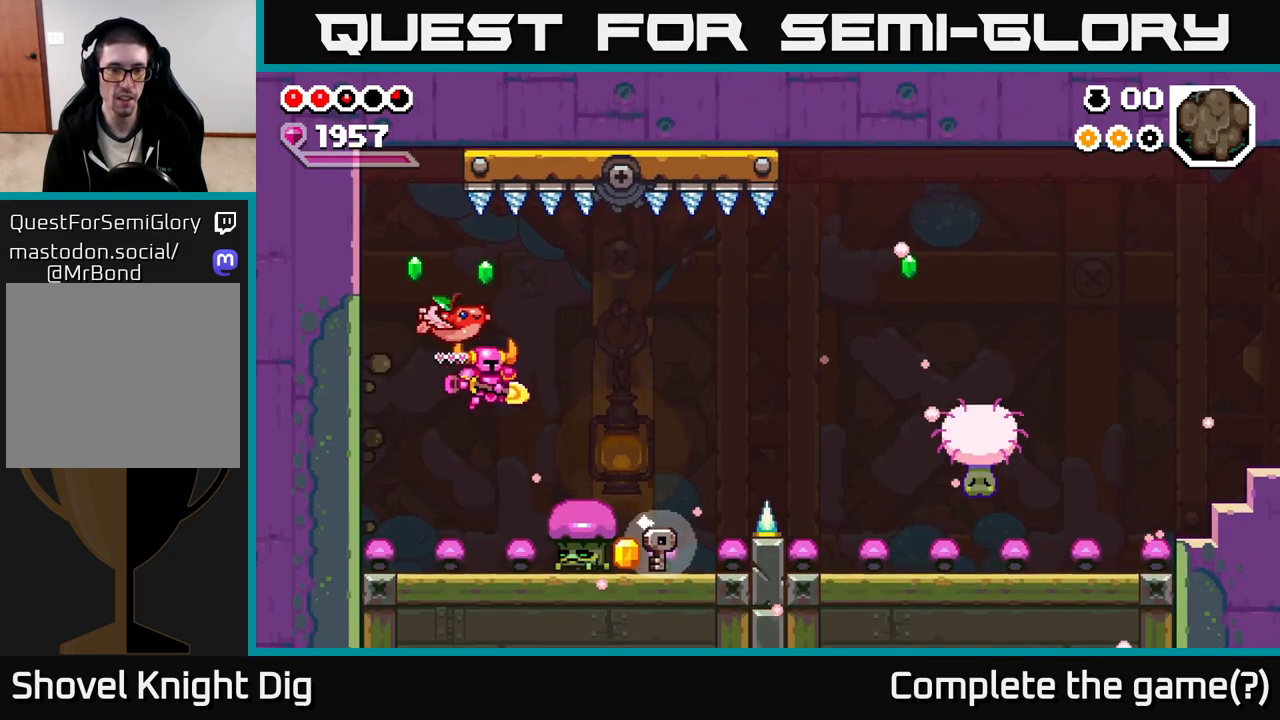
Gameplay with a controller (Xbox layout); each line is a JSON object with the inputs held at the frame after it. "events" lists button and stick changes between this image and that frame as [ms after this image, input, new state], when the widget could be followed in between.
{"buttons": [], "left_stick": "center", "right_stick": "center", "events": [[67, "X", "down"], [150, "X", "up"]]}
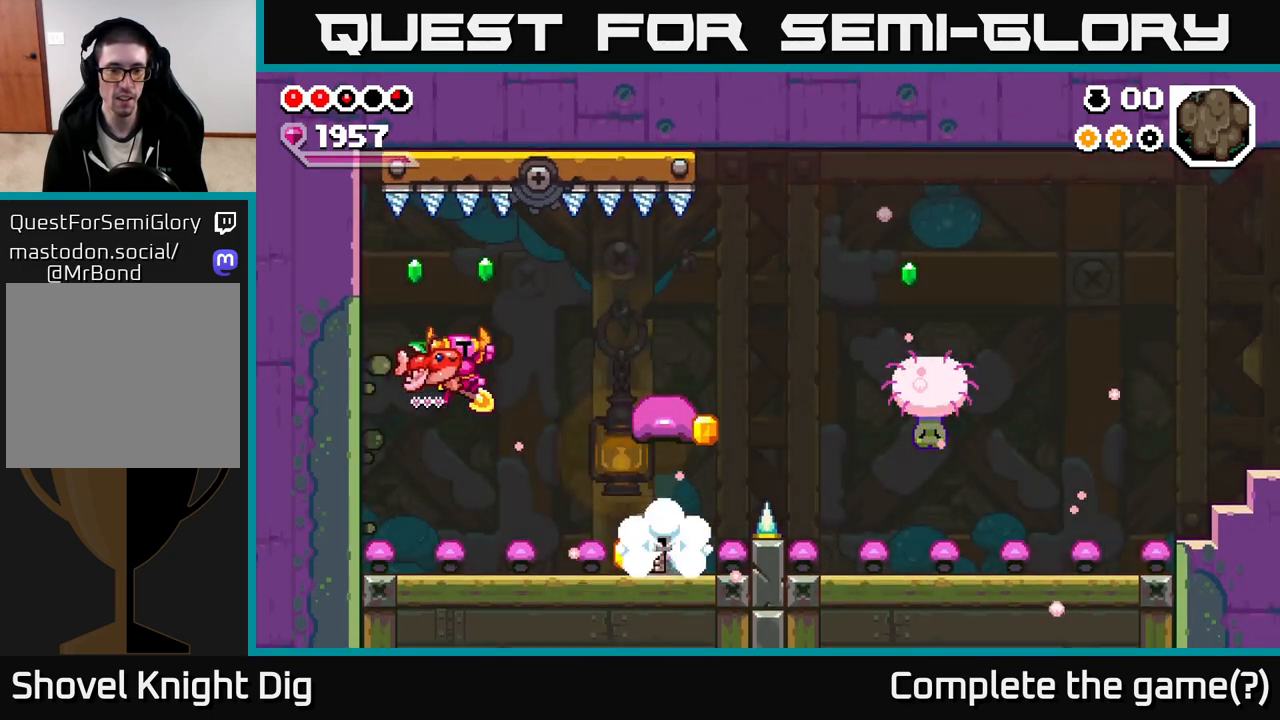
{"buttons": [], "left_stick": "right", "right_stick": "center", "events": [[83, "left_stick", "right"], [400, "X", "down"], [483, "X", "up"]]}
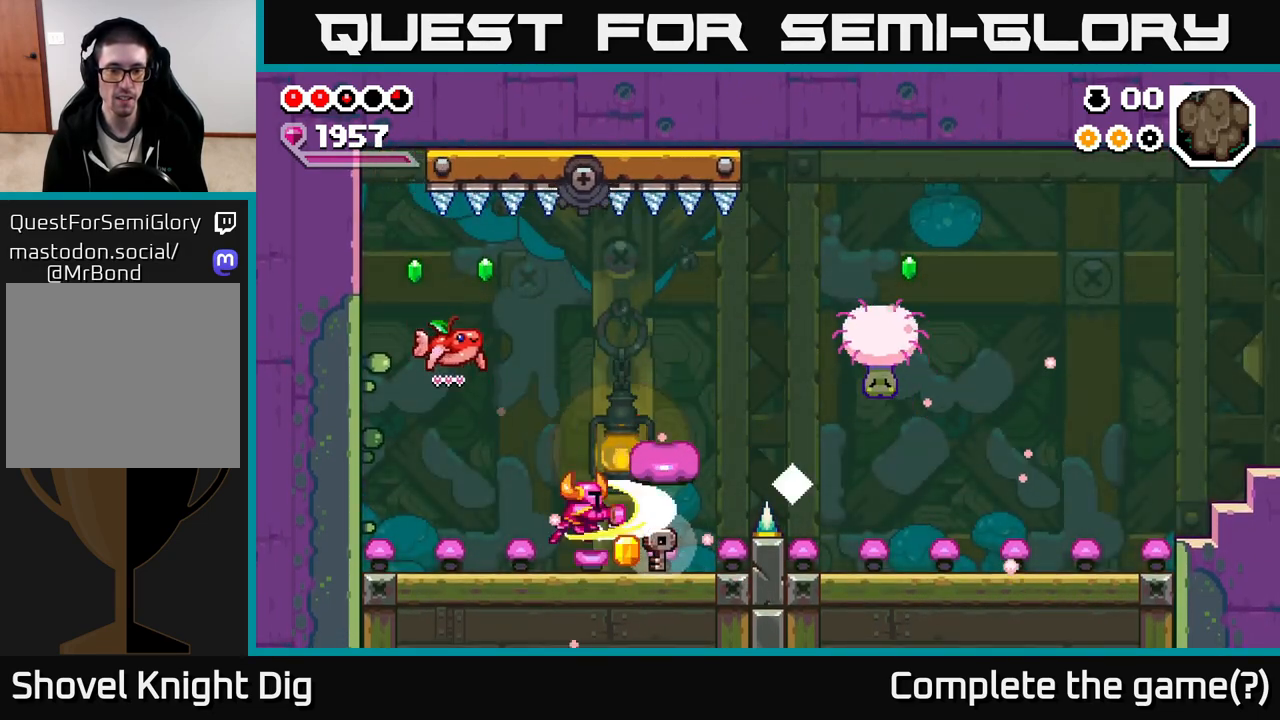
{"buttons": [], "left_stick": "center", "right_stick": "center", "events": [[333, "left_stick", "center"]]}
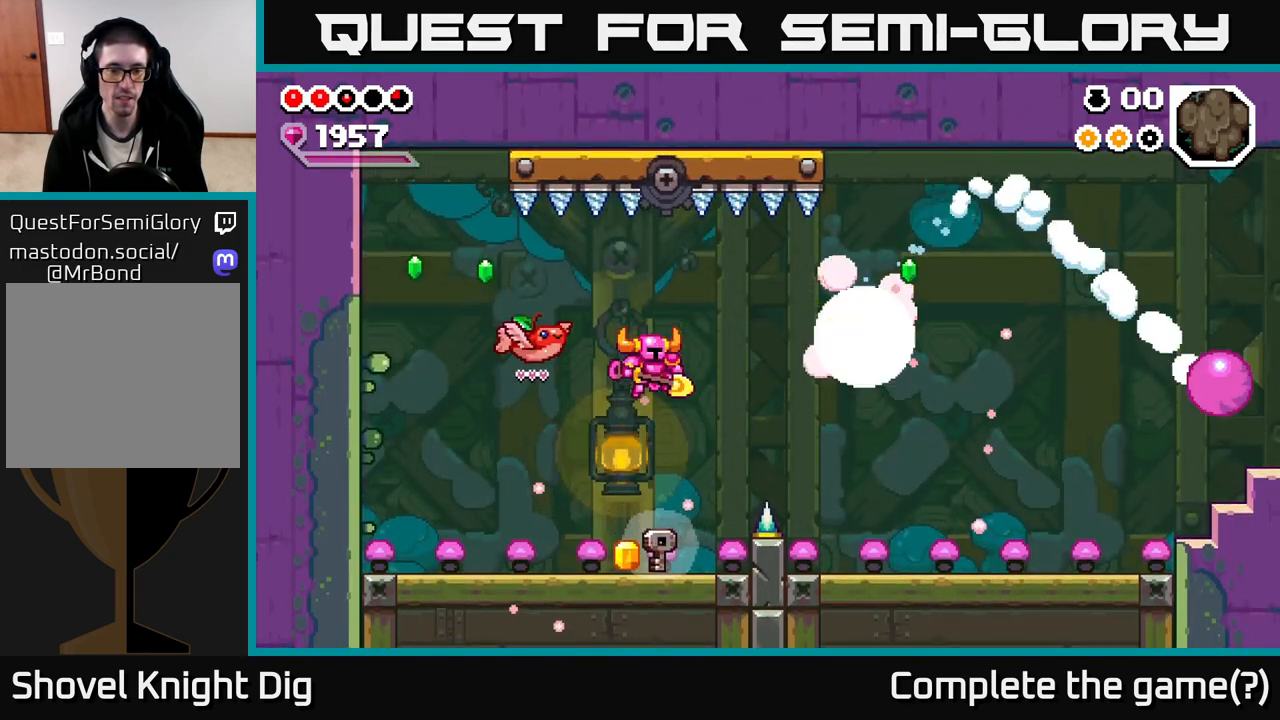
{"buttons": ["A"], "left_stick": "left", "right_stick": "center", "events": [[83, "left_stick", "right"], [233, "left_stick", "left"], [367, "A", "down"]]}
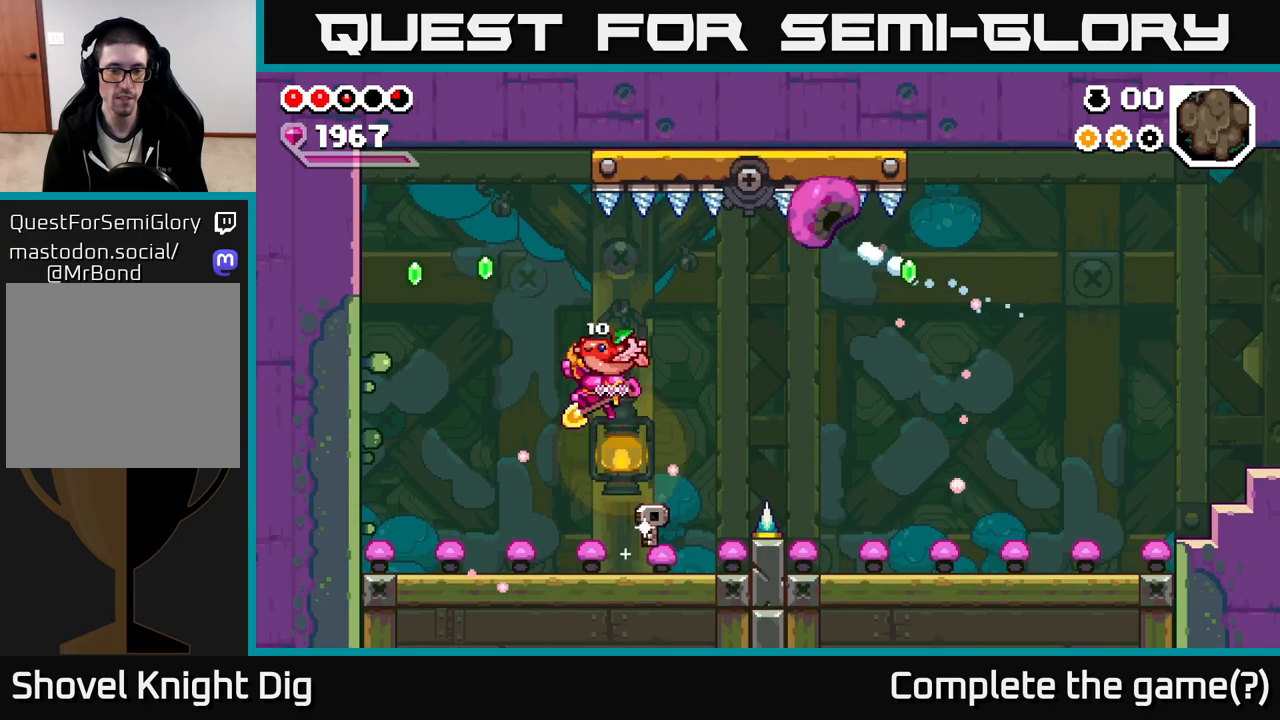
{"buttons": ["A"], "left_stick": "down-left", "right_stick": "center", "events": [[50, "A", "up"], [117, "left_stick", "center"], [283, "left_stick", "down"], [483, "A", "down"], [500, "left_stick", "down-left"]]}
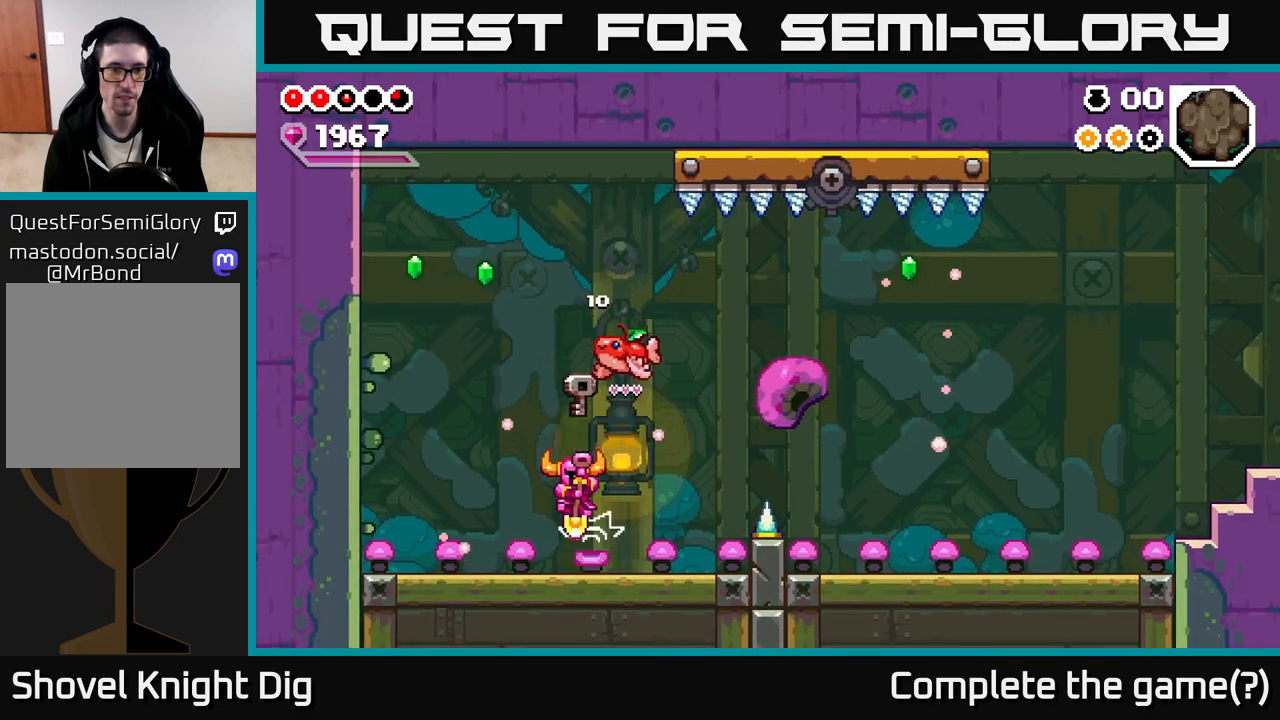
{"buttons": ["A"], "left_stick": "left", "right_stick": "center", "events": [[250, "left_stick", "left"]]}
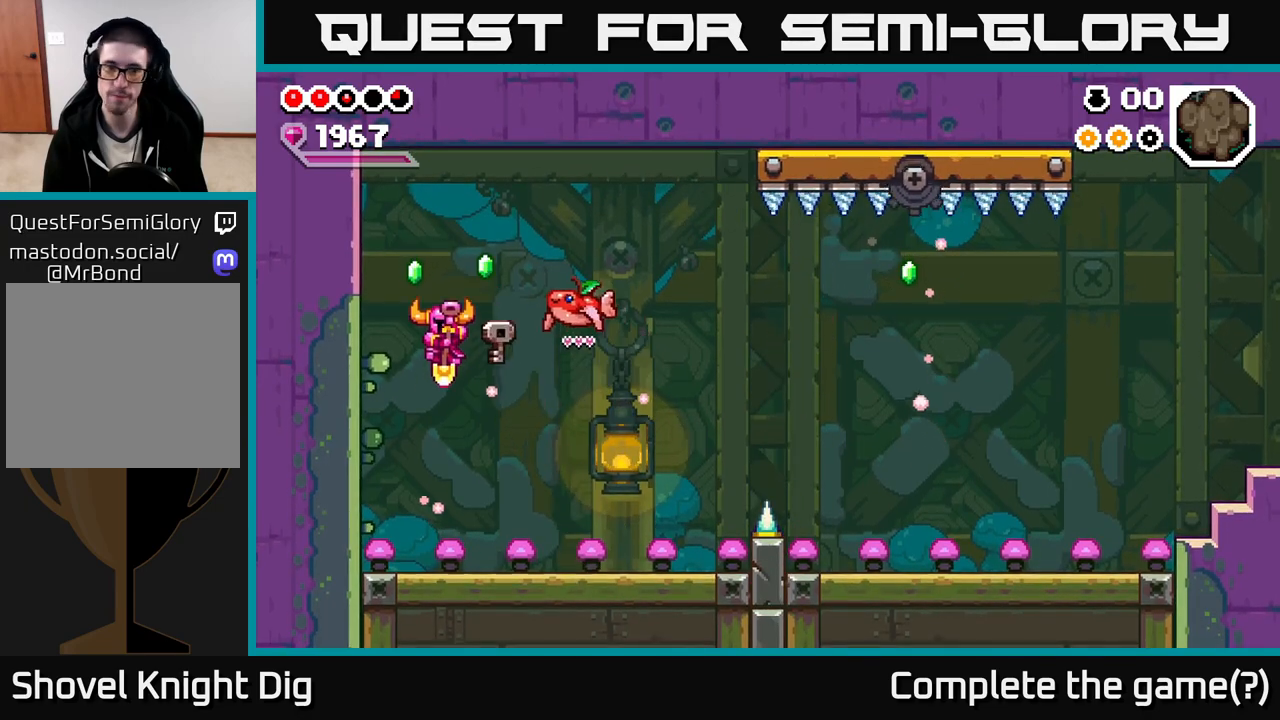
{"buttons": ["A"], "left_stick": "down-right", "right_stick": "center", "events": [[117, "left_stick", "down"], [400, "left_stick", "down-left"], [500, "left_stick", "down-right"]]}
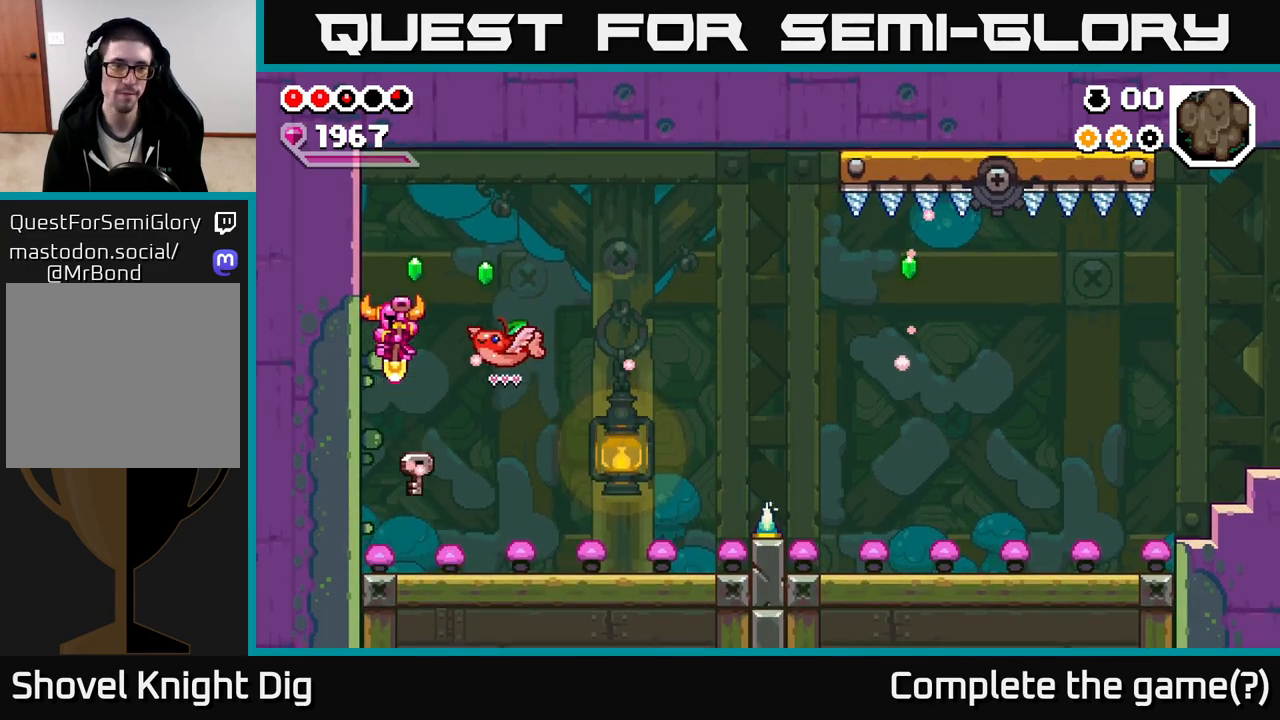
{"buttons": ["A"], "left_stick": "right", "right_stick": "center", "events": [[33, "left_stick", "right"]]}
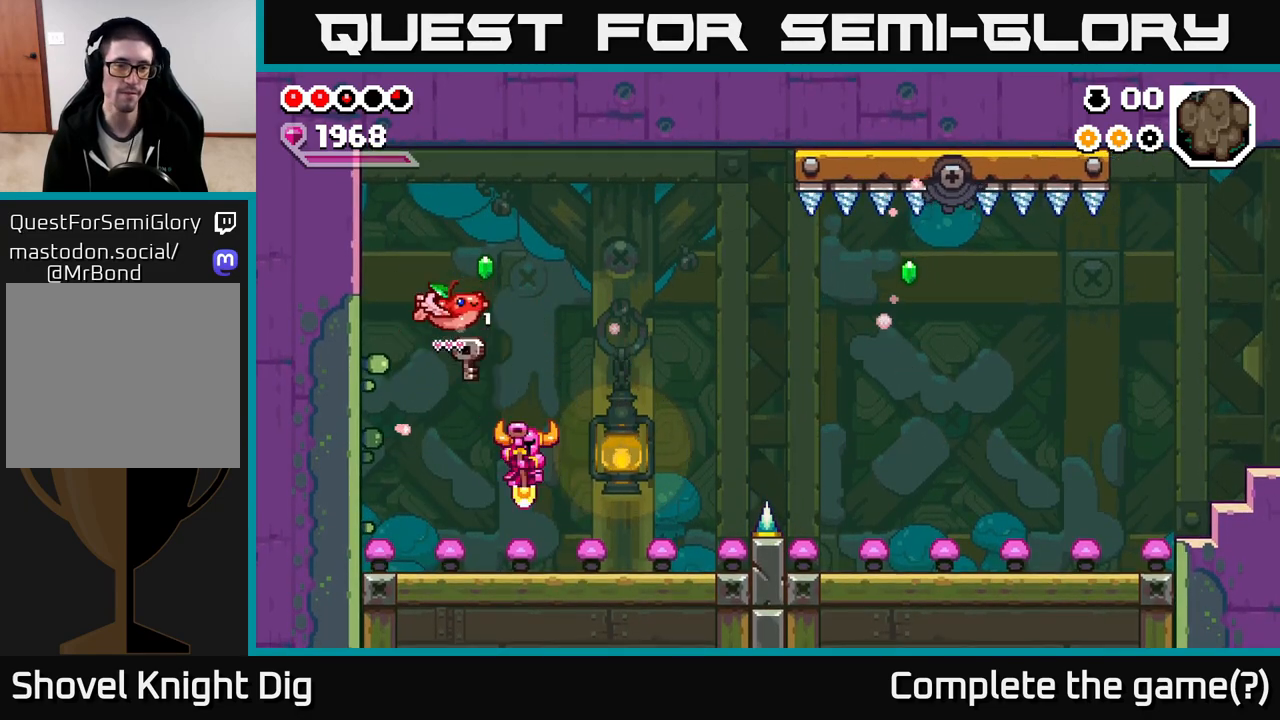
{"buttons": ["A"], "left_stick": "down-right", "right_stick": "center", "events": [[50, "left_stick", "down"], [117, "left_stick", "down-left"], [433, "left_stick", "down-right"]]}
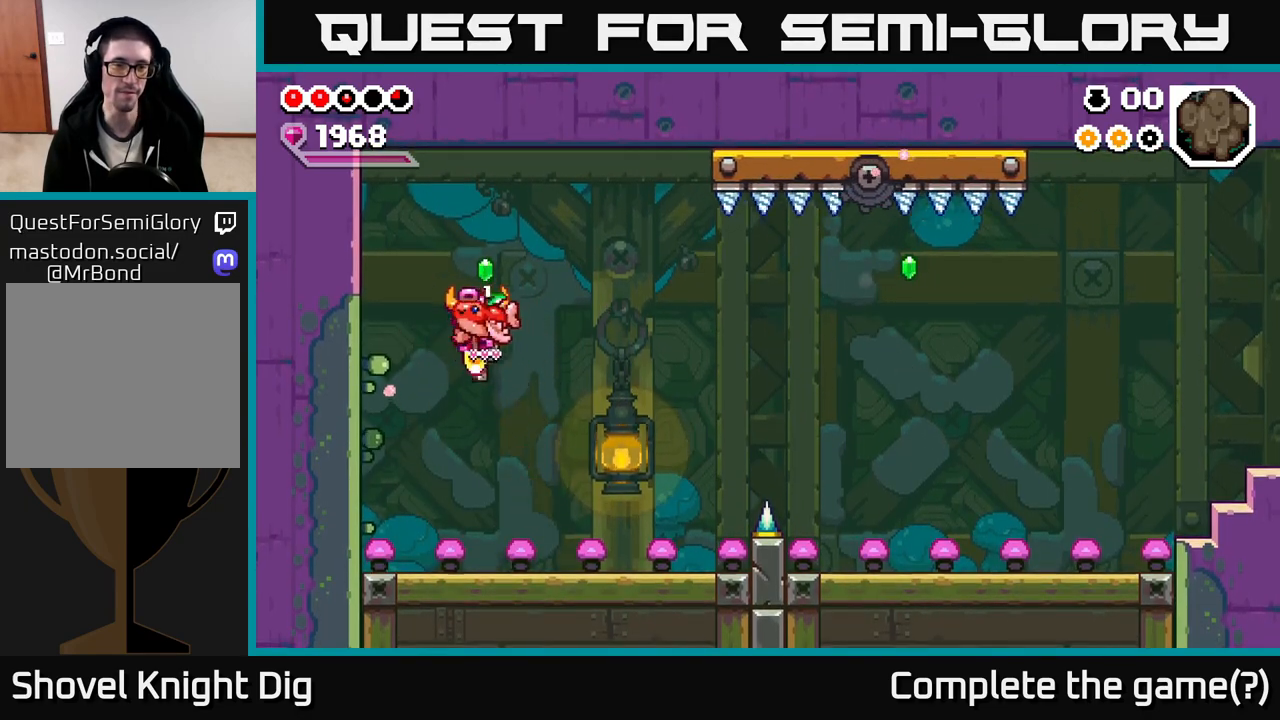
{"buttons": ["A"], "left_stick": "down-left", "right_stick": "center", "events": [[217, "left_stick", "down-left"], [317, "left_stick", "down"], [450, "left_stick", "down-left"]]}
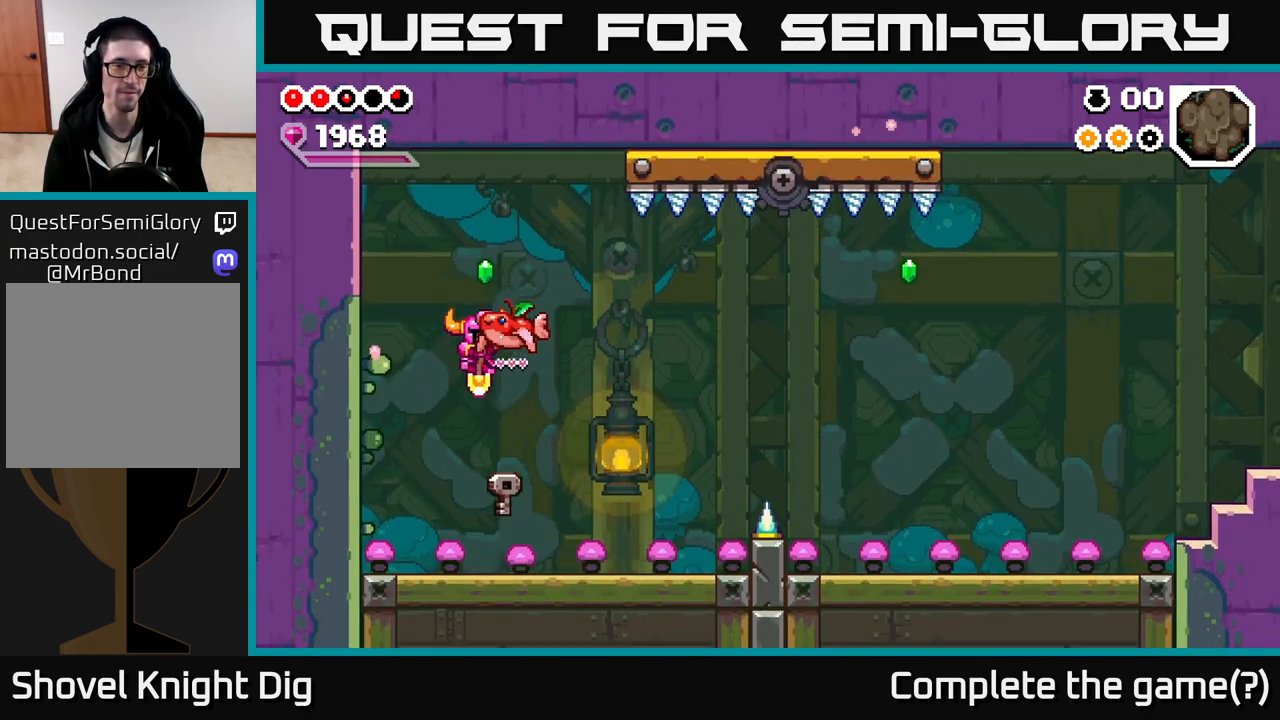
{"buttons": ["A"], "left_stick": "down-right", "right_stick": "center", "events": [[133, "left_stick", "down-right"]]}
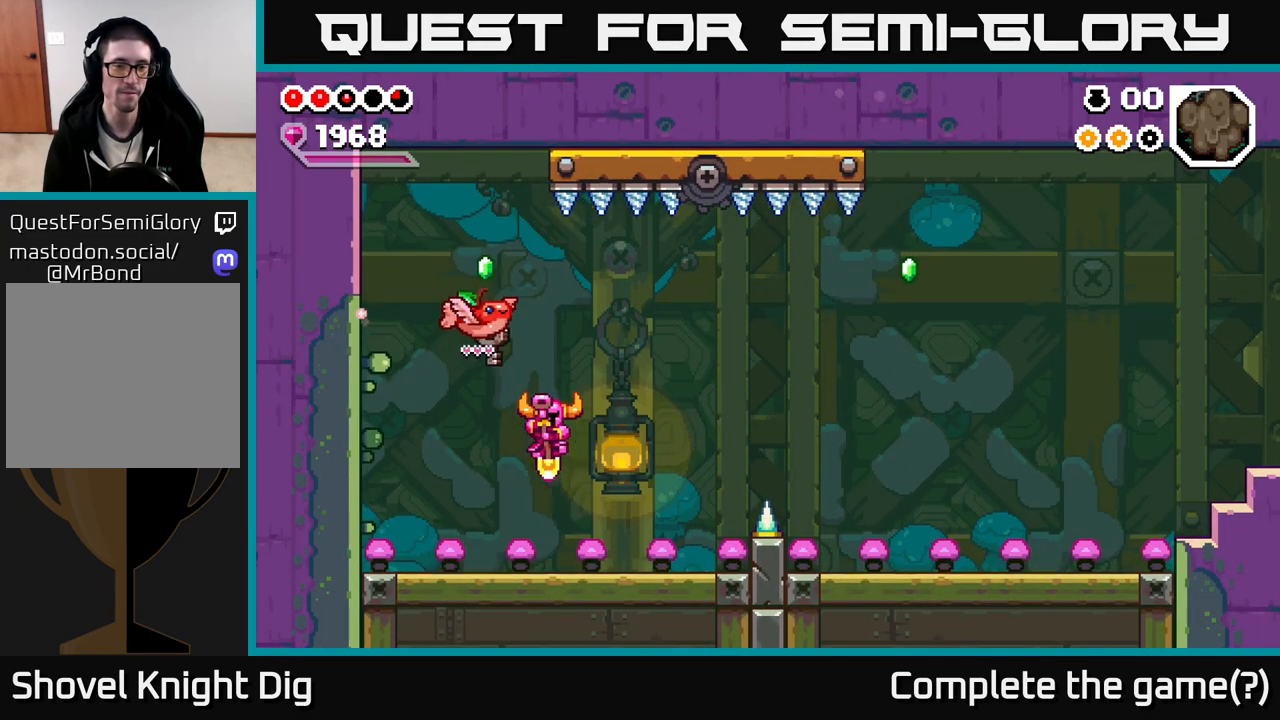
{"buttons": [], "left_stick": "down-right", "right_stick": "center", "events": [[300, "A", "up"]]}
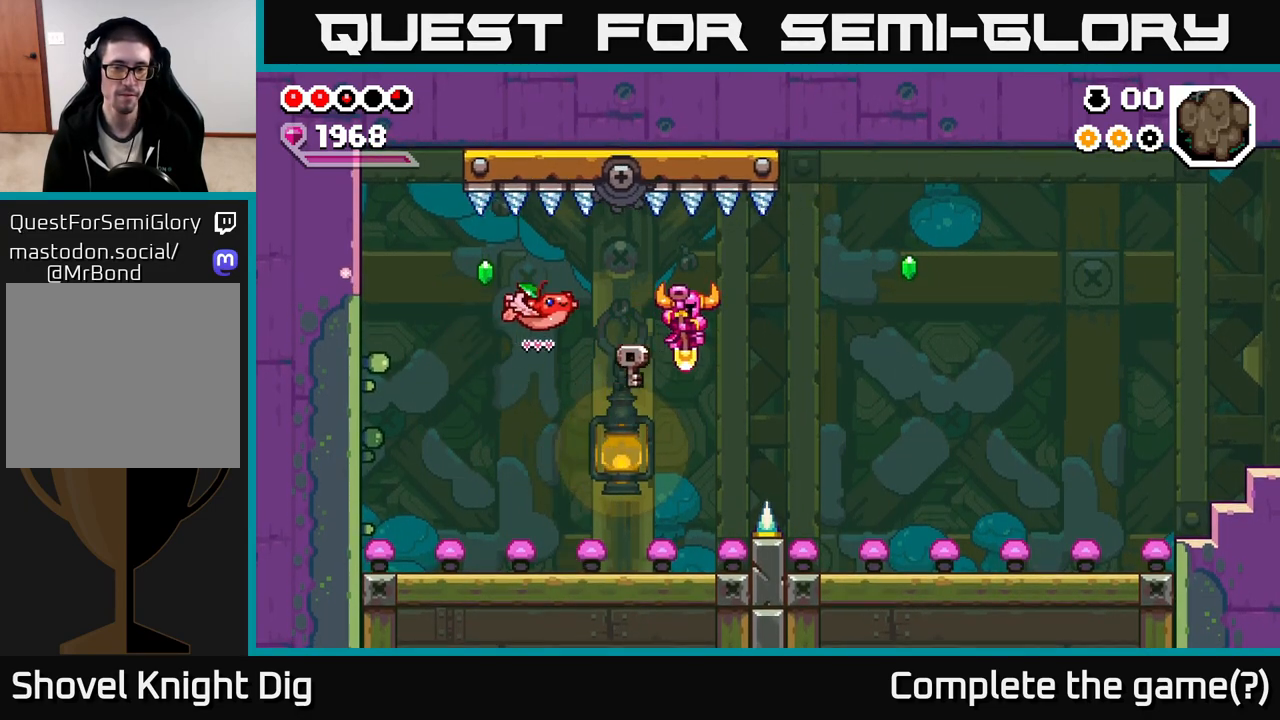
{"buttons": ["A"], "left_stick": "right", "right_stick": "center", "events": [[117, "left_stick", "center"], [267, "A", "down"], [417, "left_stick", "right"]]}
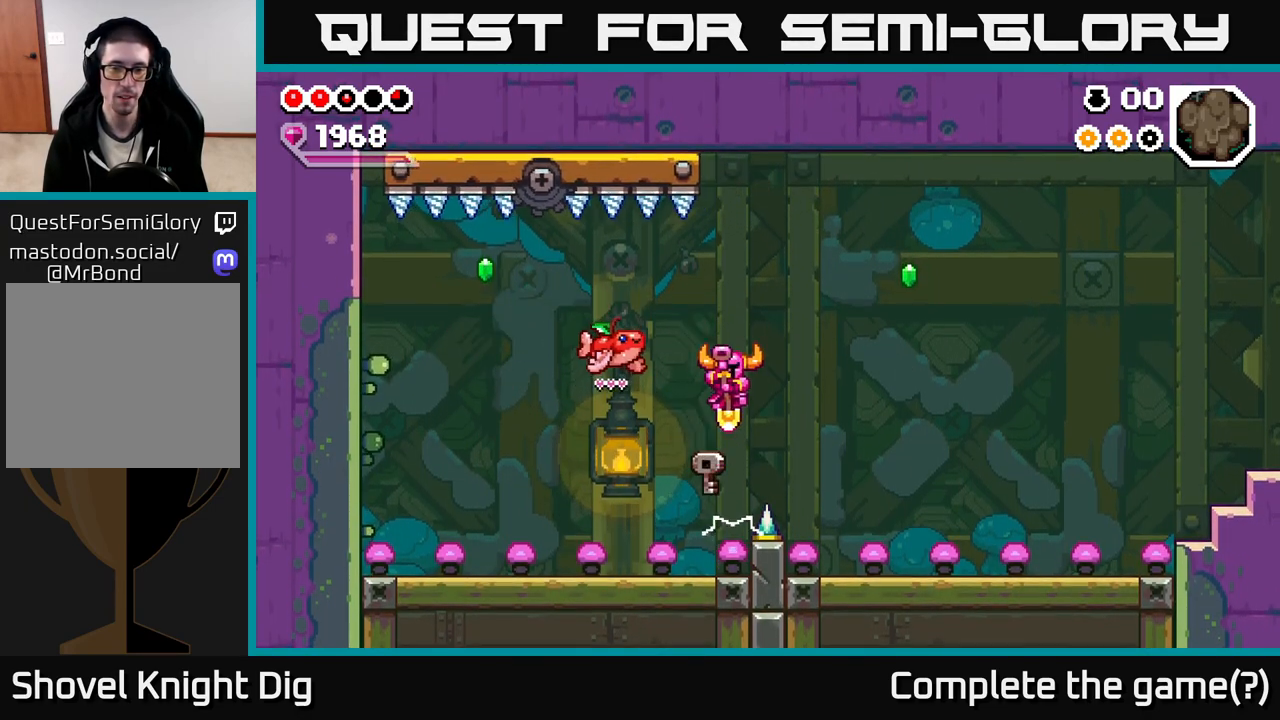
{"buttons": ["A"], "left_stick": "right", "right_stick": "center", "events": []}
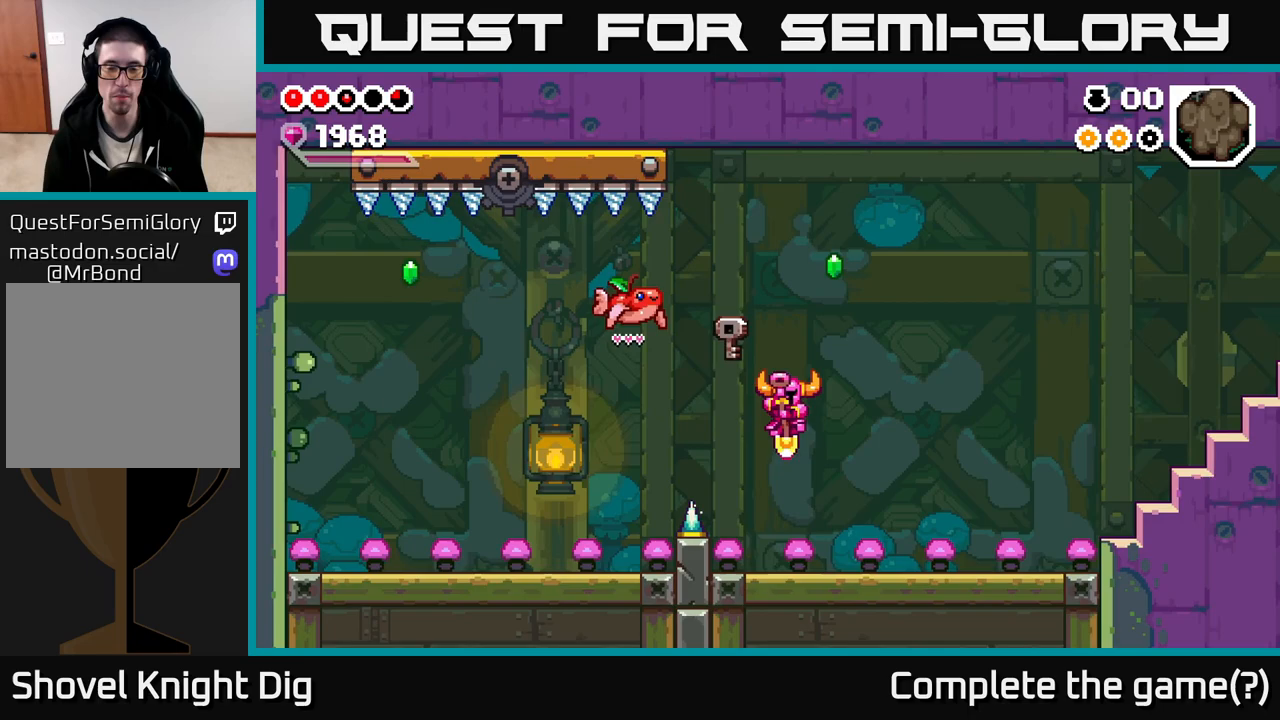
{"buttons": ["A"], "left_stick": "right", "right_stick": "center", "events": []}
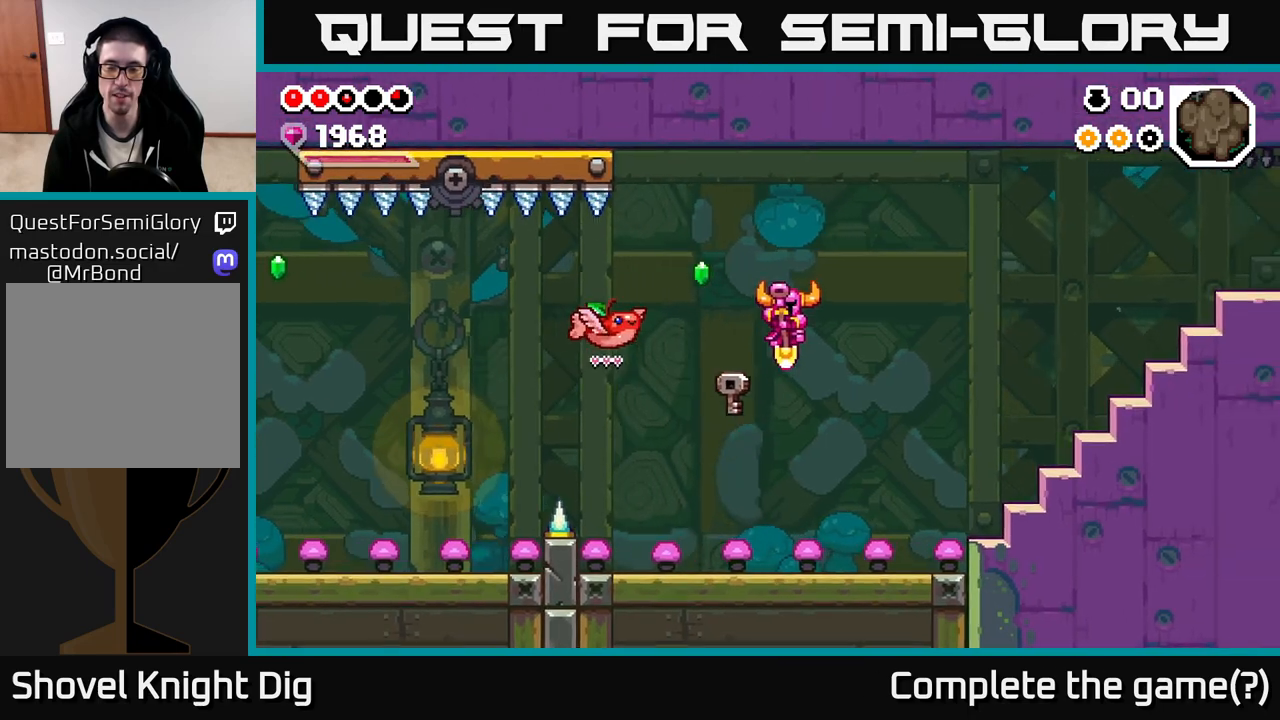
{"buttons": ["A"], "left_stick": "right", "right_stick": "center", "events": []}
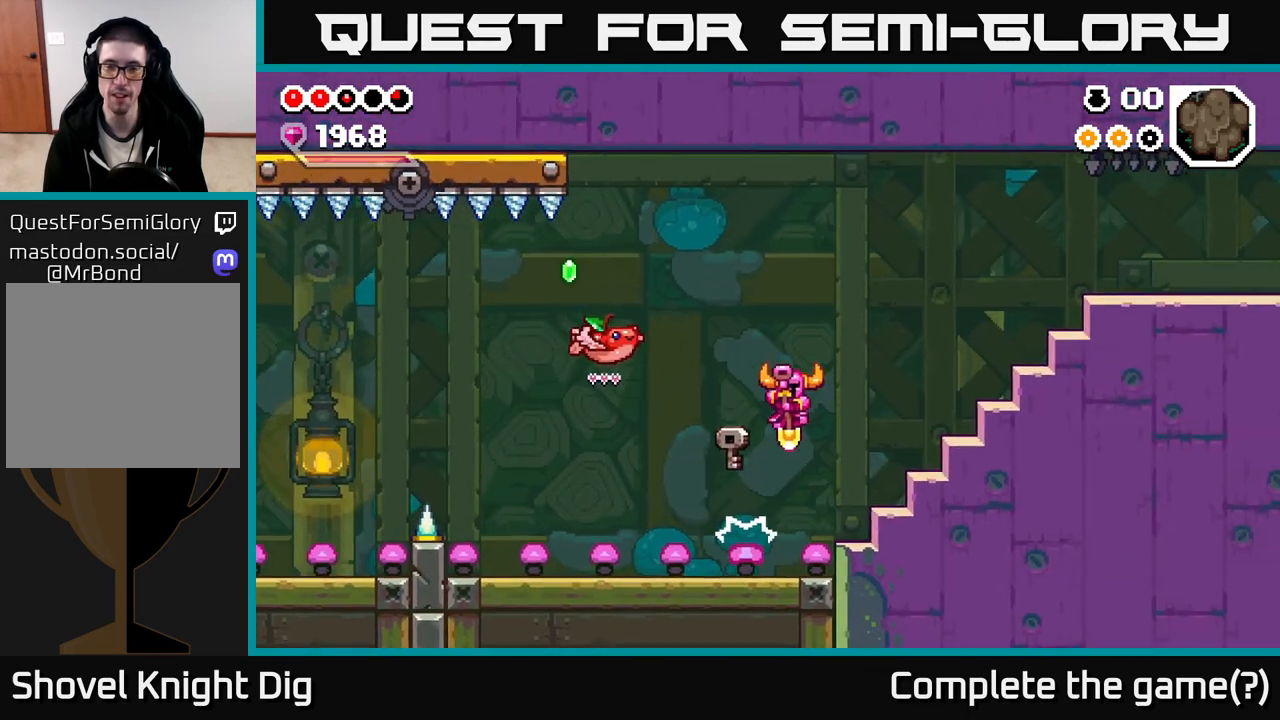
{"buttons": [], "left_stick": "right", "right_stick": "center", "events": [[283, "A", "up"]]}
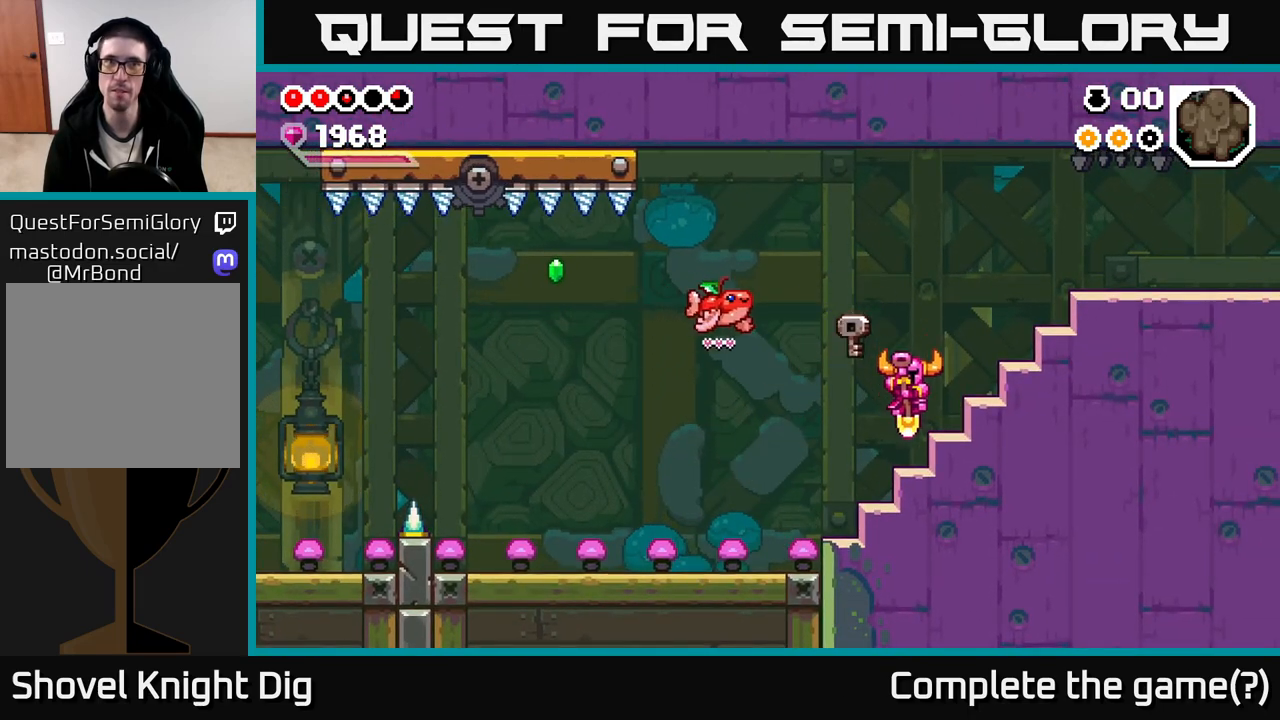
{"buttons": [], "left_stick": "right", "right_stick": "center", "events": [[83, "A", "down"], [317, "A", "up"]]}
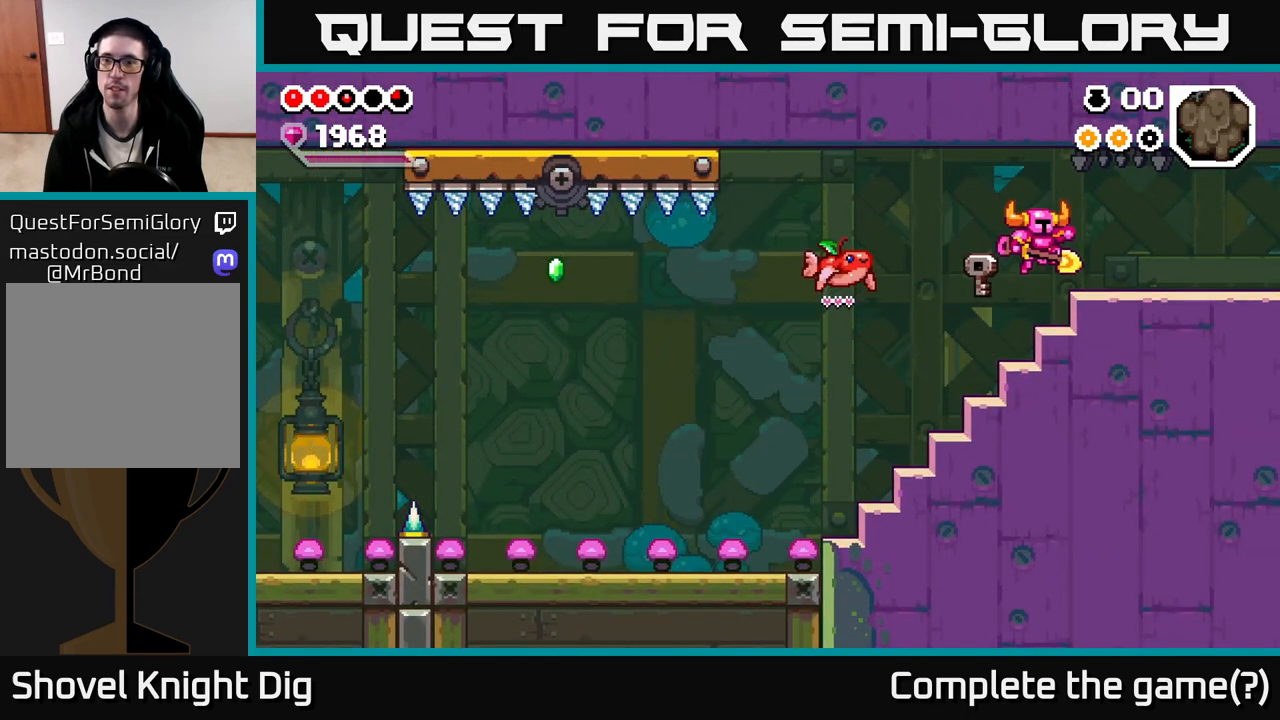
{"buttons": [], "left_stick": "right", "right_stick": "center", "events": [[133, "A", "down"], [233, "A", "up"]]}
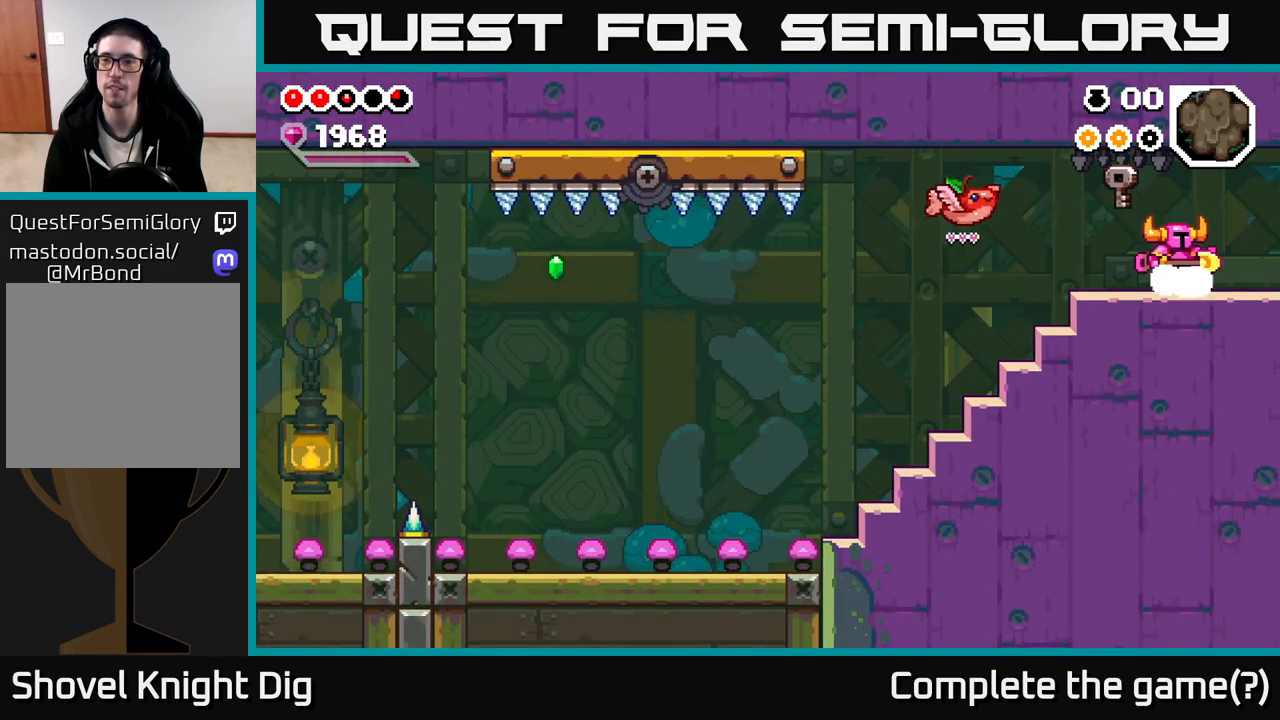
{"buttons": [], "left_stick": "right", "right_stick": "center", "events": [[133, "Y", "down"], [183, "Y", "up"]]}
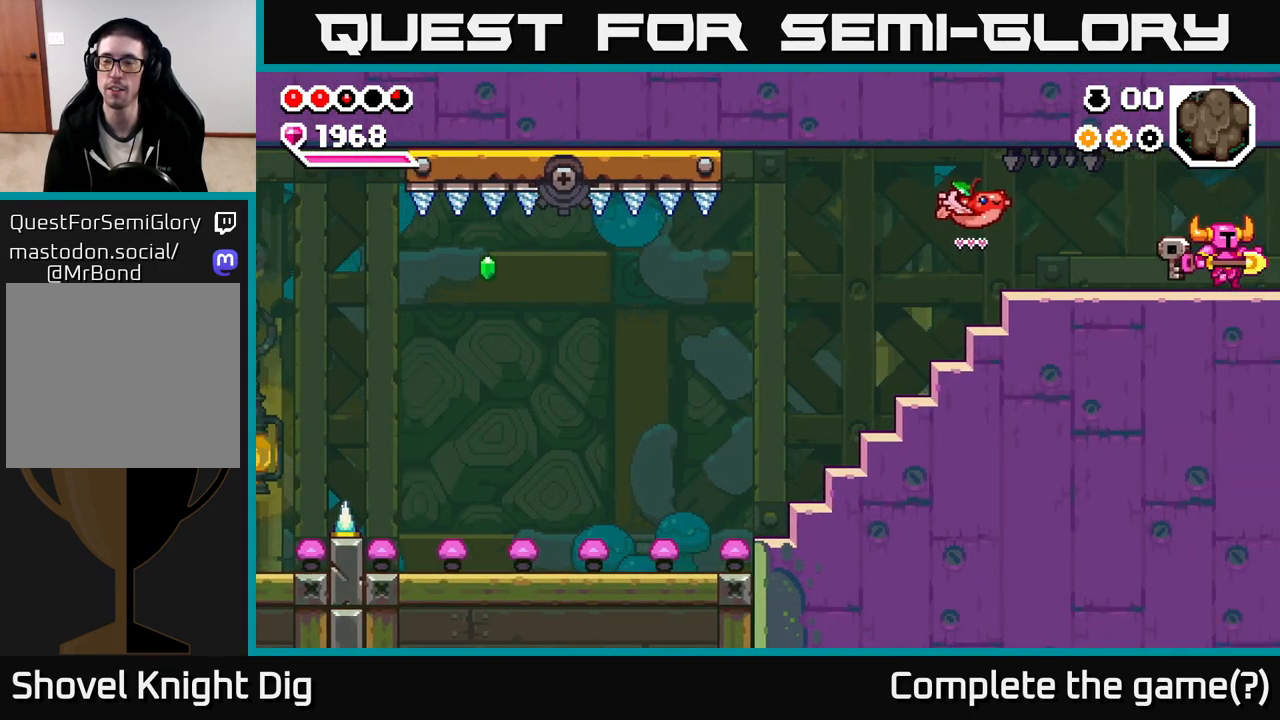
{"buttons": [], "left_stick": "right", "right_stick": "center", "events": [[283, "left_stick", "center"], [467, "left_stick", "right"]]}
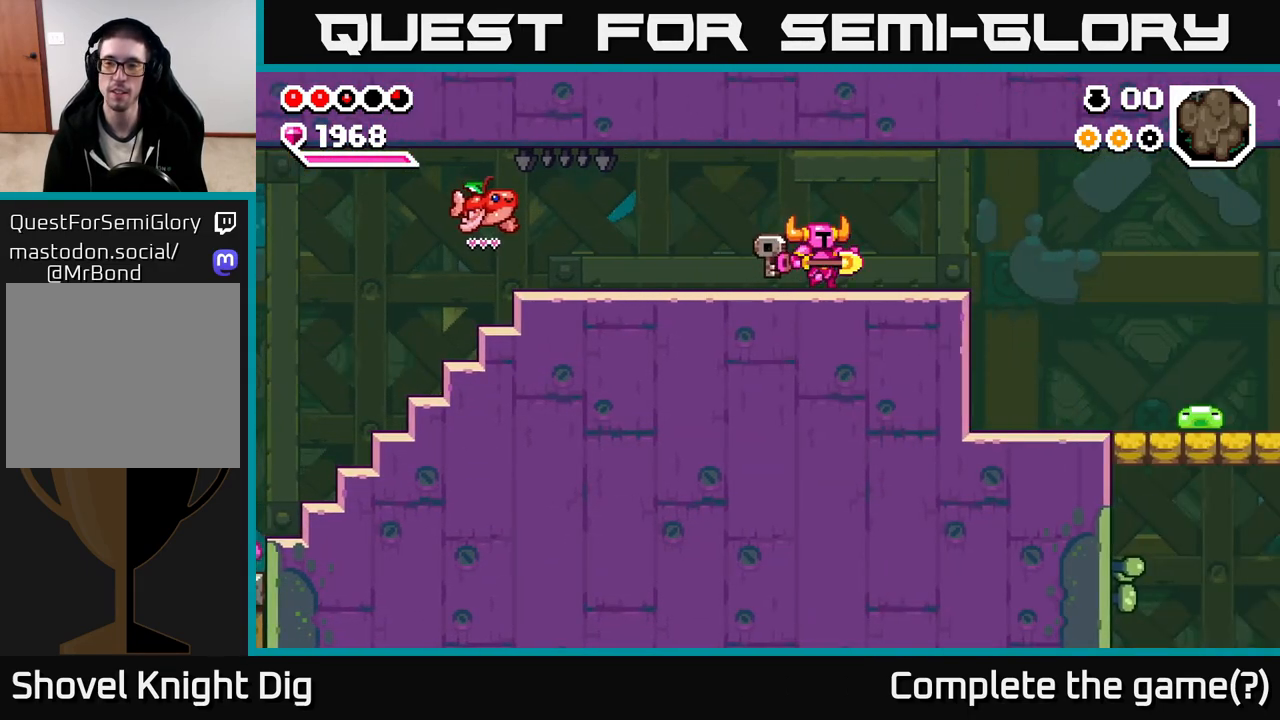
{"buttons": [], "left_stick": "right", "right_stick": "center", "events": []}
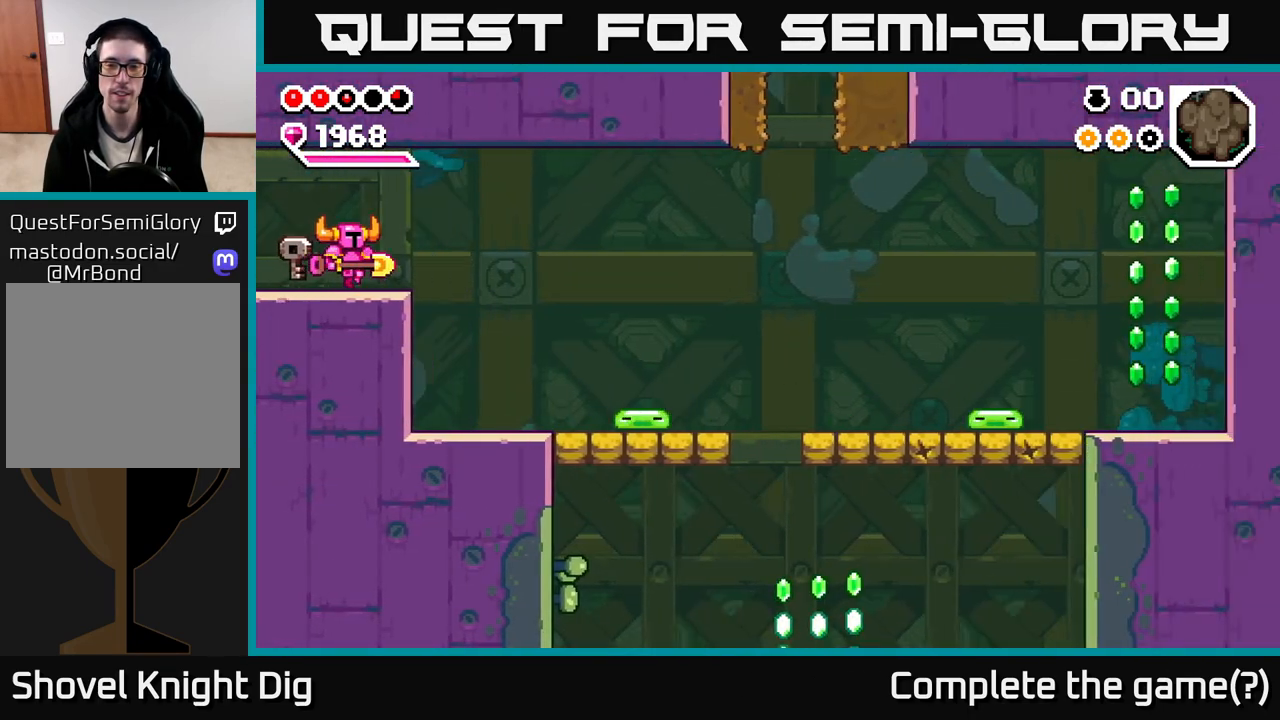
{"buttons": [], "left_stick": "right", "right_stick": "center", "events": []}
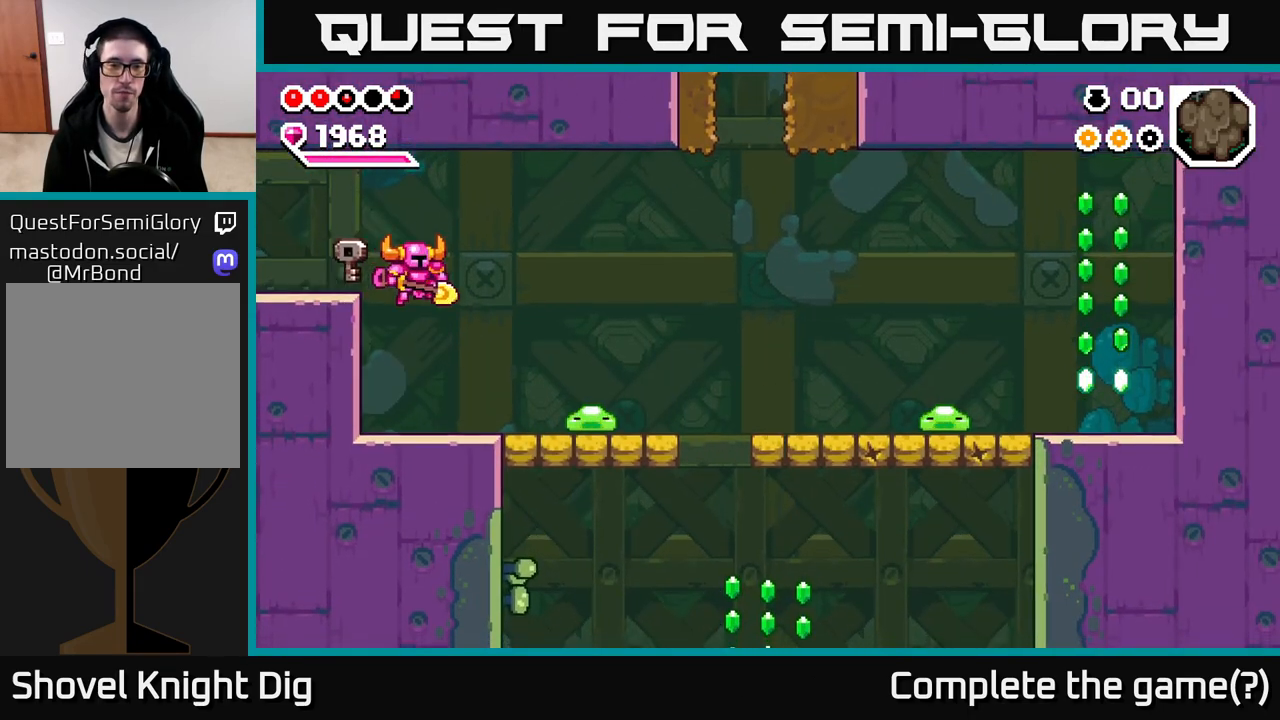
{"buttons": [], "left_stick": "right", "right_stick": "center", "events": [[233, "X", "down"], [317, "X", "up"]]}
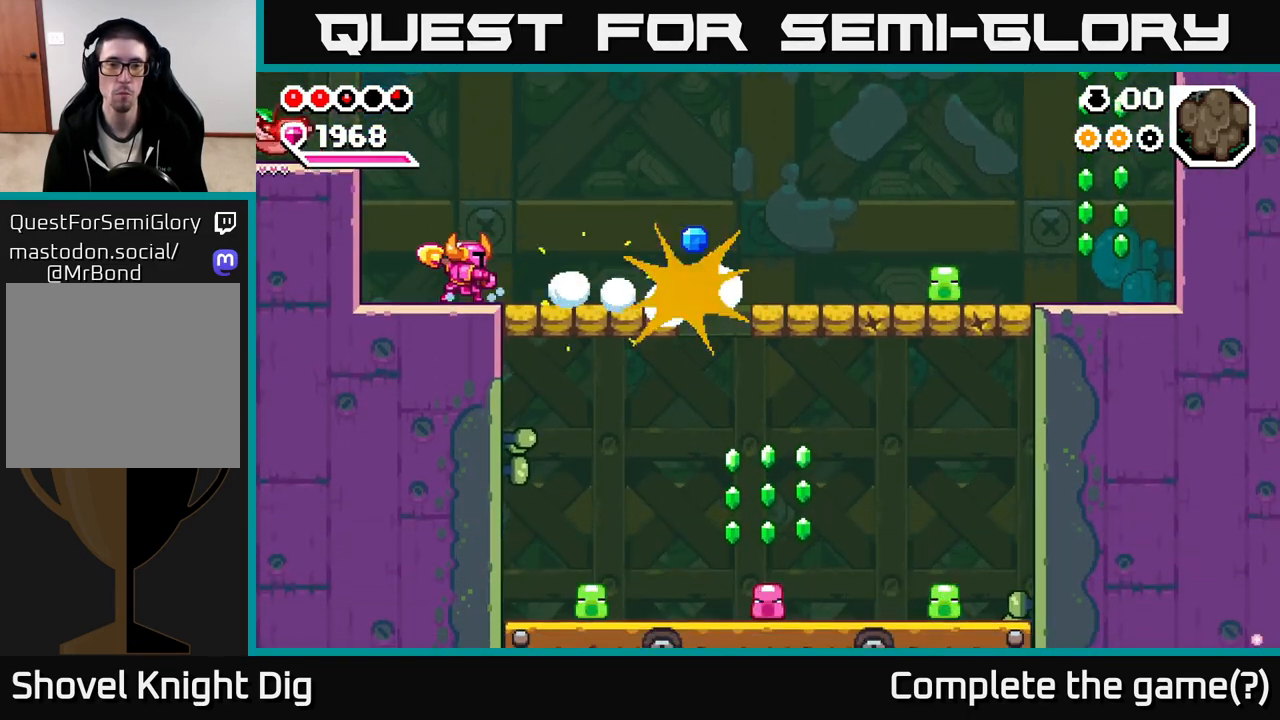
{"buttons": [], "left_stick": "right", "right_stick": "center", "events": [[50, "left_stick", "center"], [167, "left_stick", "right"]]}
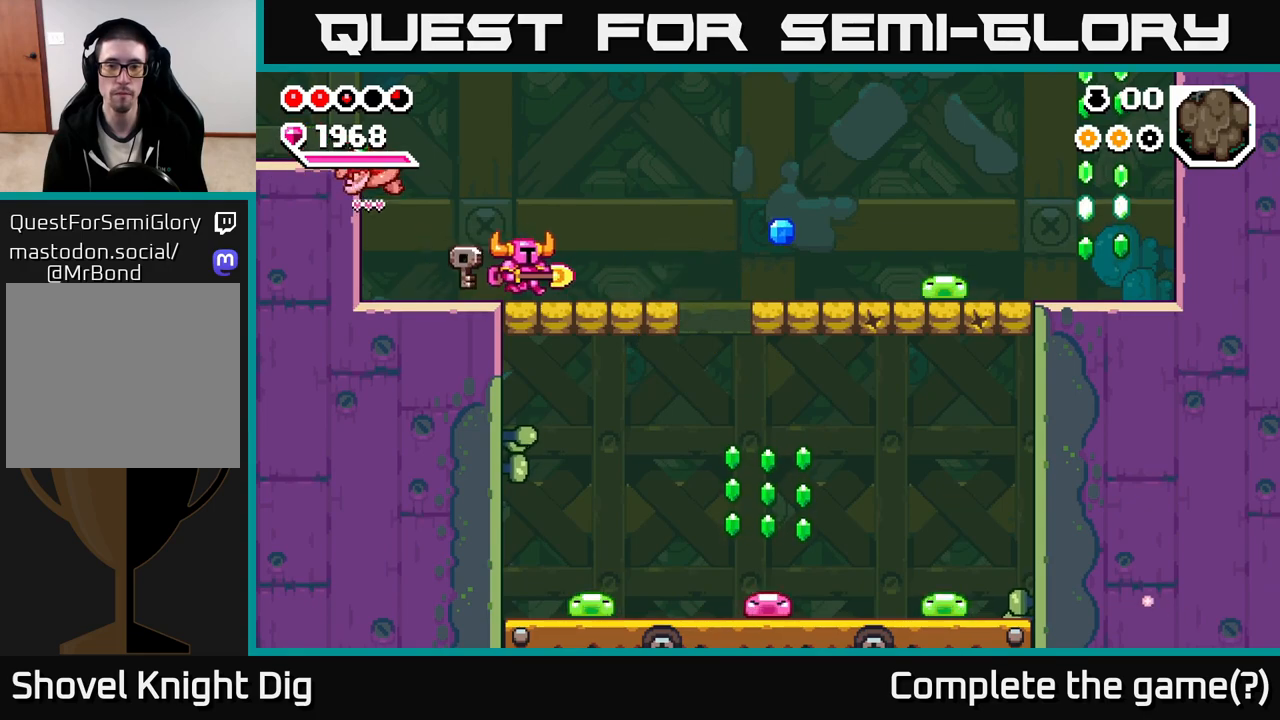
{"buttons": [], "left_stick": "right", "right_stick": "center", "events": [[400, "A", "down"], [467, "A", "up"]]}
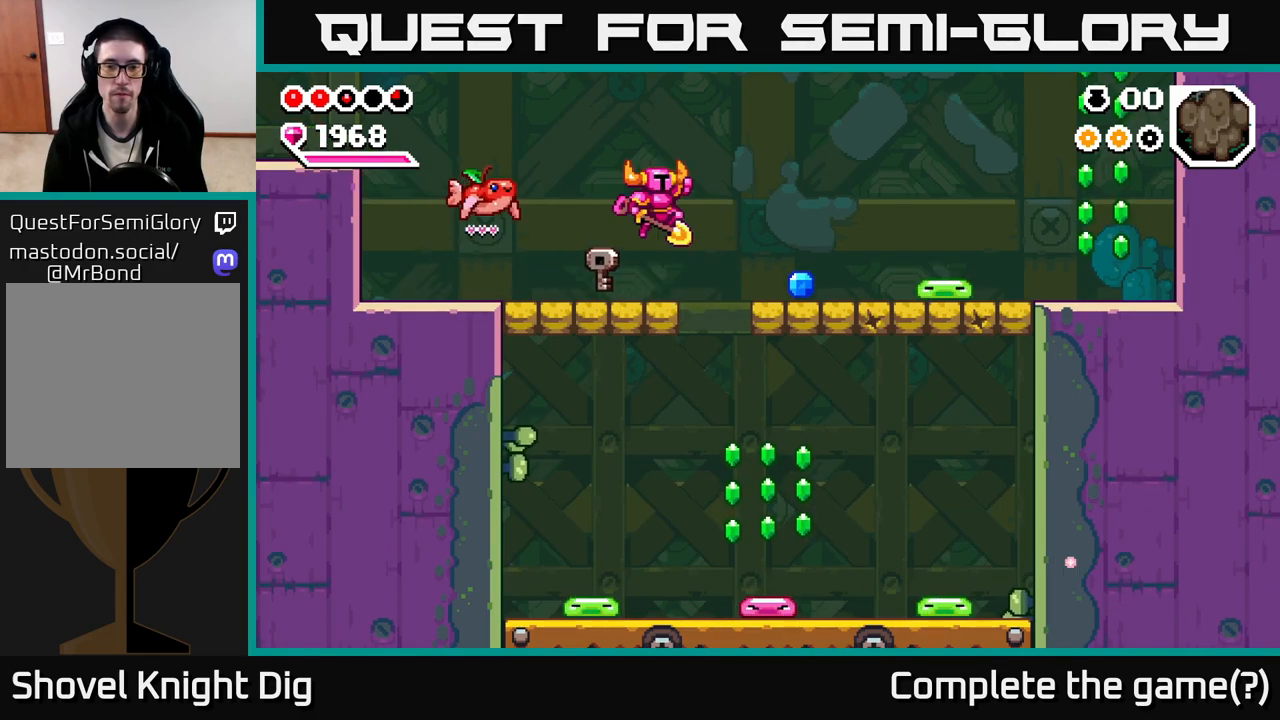
{"buttons": [], "left_stick": "right", "right_stick": "center", "events": []}
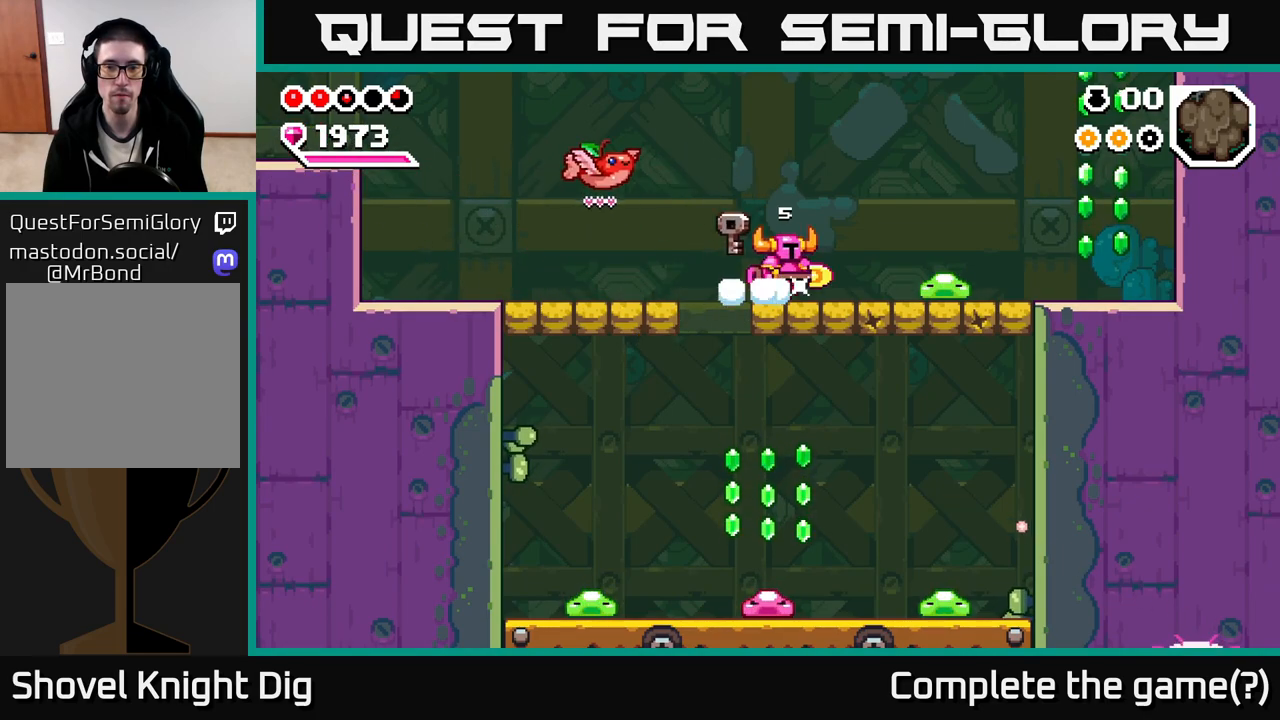
{"buttons": [], "left_stick": "right", "right_stick": "center", "events": [[183, "X", "down"], [267, "X", "up"]]}
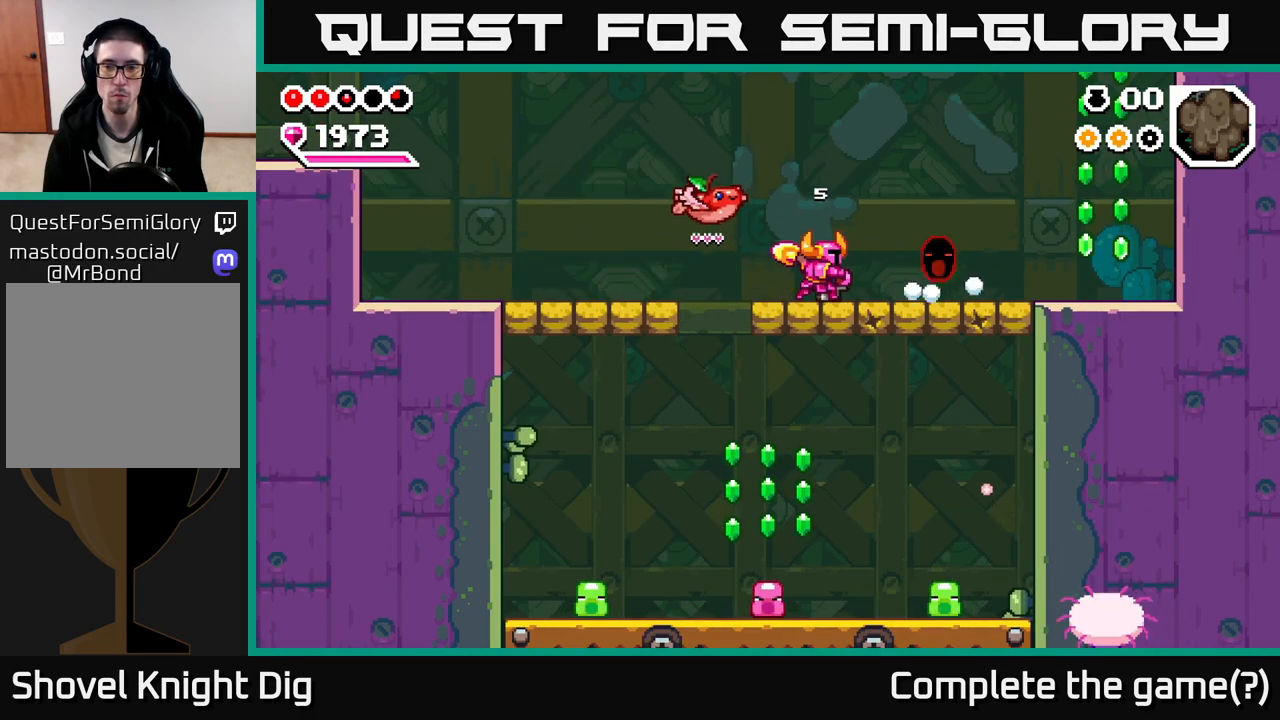
{"buttons": [], "left_stick": "center", "right_stick": "center", "events": [[167, "X", "down"], [233, "X", "up"], [267, "left_stick", "center"]]}
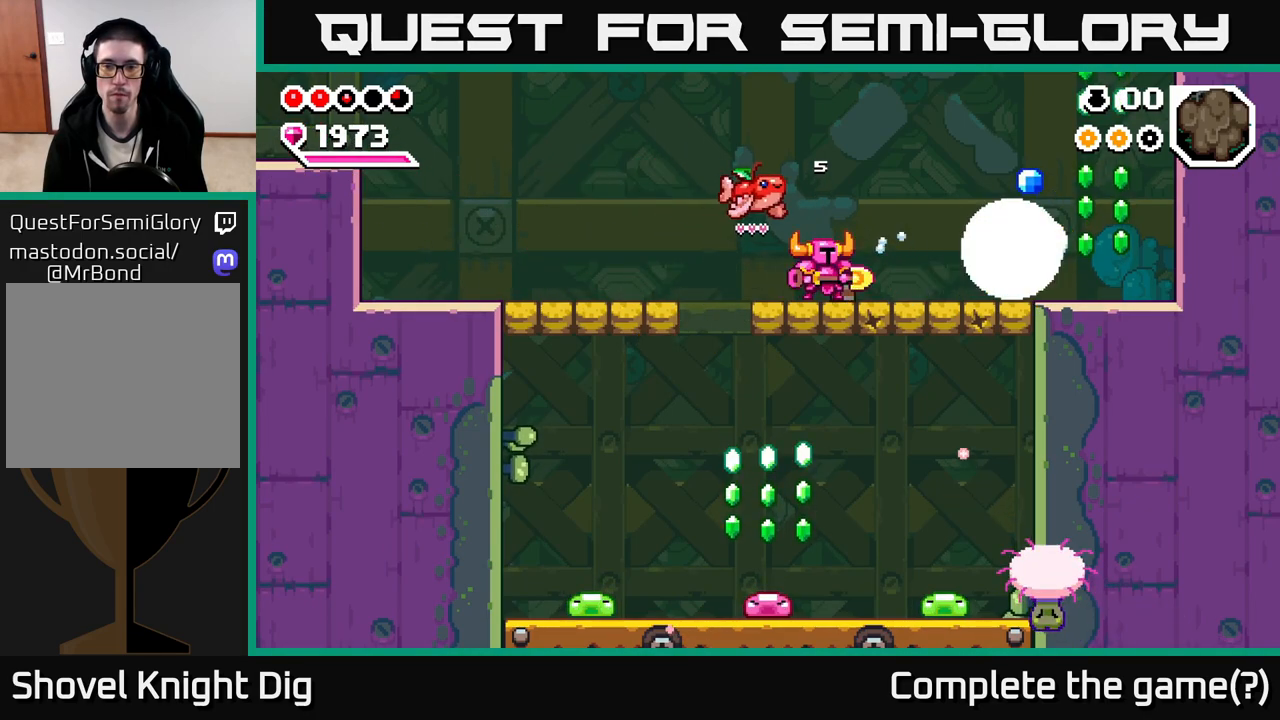
{"buttons": [], "left_stick": "right", "right_stick": "center", "events": [[50, "left_stick", "right"]]}